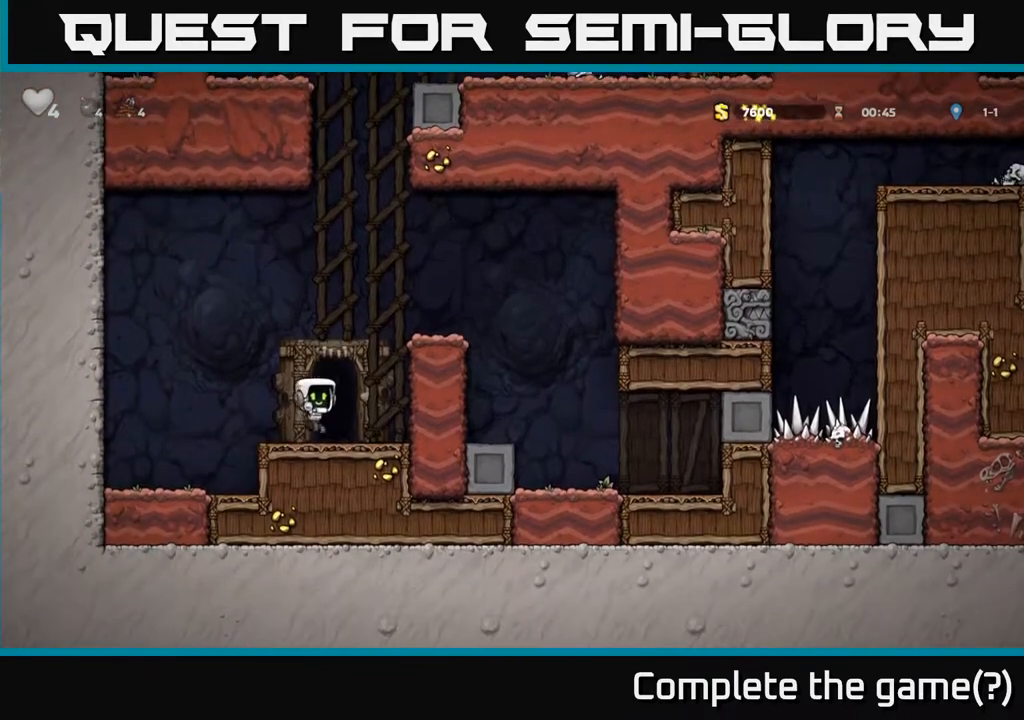
Gameplay with a controller (Xbox layout); each line is a JSON object with the inputs held at the frame after it (dt_ms = milliseconds from this image to that frame). "events" lists button and stick changes between this image and that frame as [ms after this image, input, new state], when the widget could be followed in between. Not read: right_stick.
{"dt_ms": 500, "buttons": [], "left_stick": "center", "events": [[17, "left_stick", "center"], [50, "L2", "down"], [100, "L2", "up"], [217, "L2", "down"], [283, "L2", "up"], [383, "L2", "down"], [450, "L2", "up"]]}
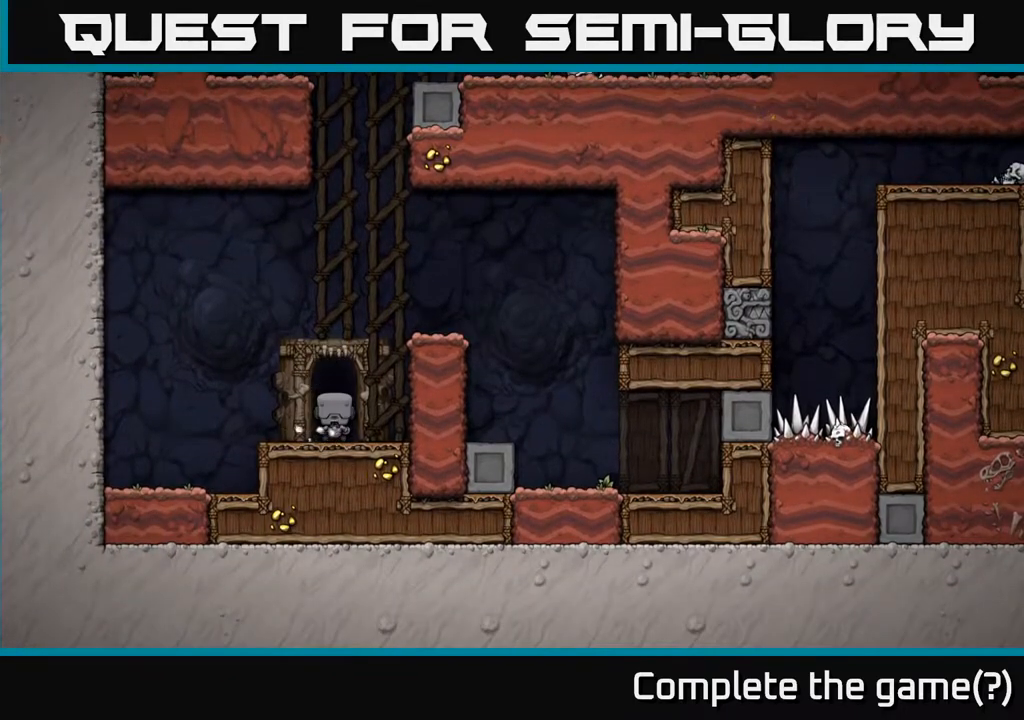
{"dt_ms": 500, "buttons": [], "left_stick": "center", "events": [[33, "L2", "down"], [100, "L2", "up"], [183, "L2", "down"], [250, "L2", "up"]]}
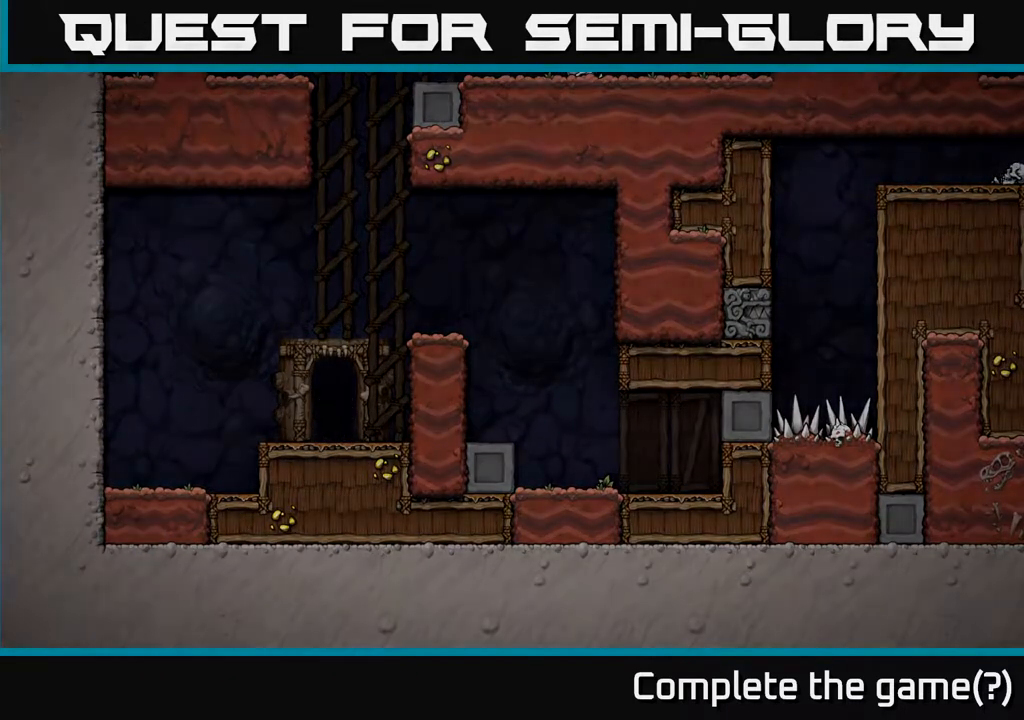
{"dt_ms": 500, "buttons": ["A"], "left_stick": "center", "events": [[467, "A", "down"]]}
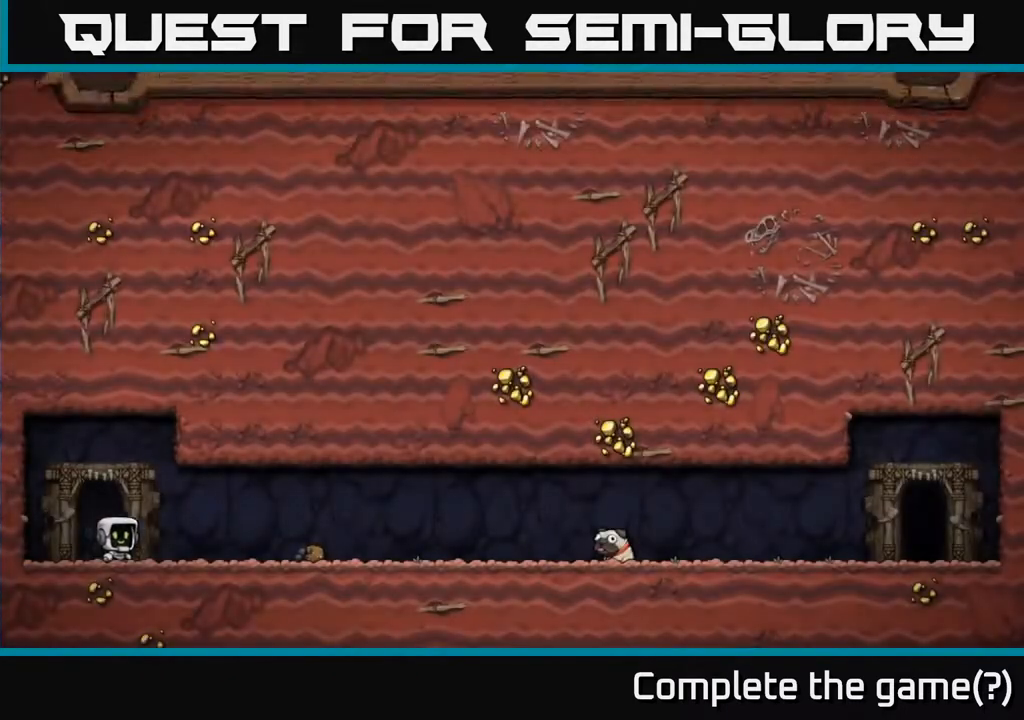
{"dt_ms": 500, "buttons": [], "left_stick": "center", "events": [[50, "A", "up"]]}
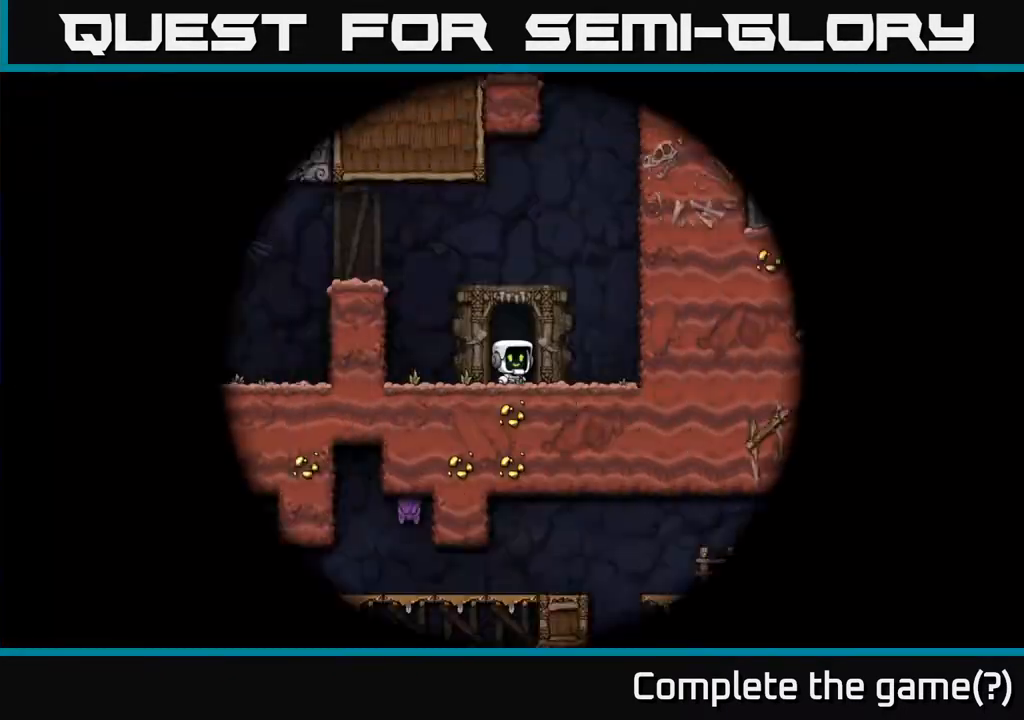
{"dt_ms": 500, "buttons": [], "left_stick": "left", "events": [[500, "left_stick", "left"]]}
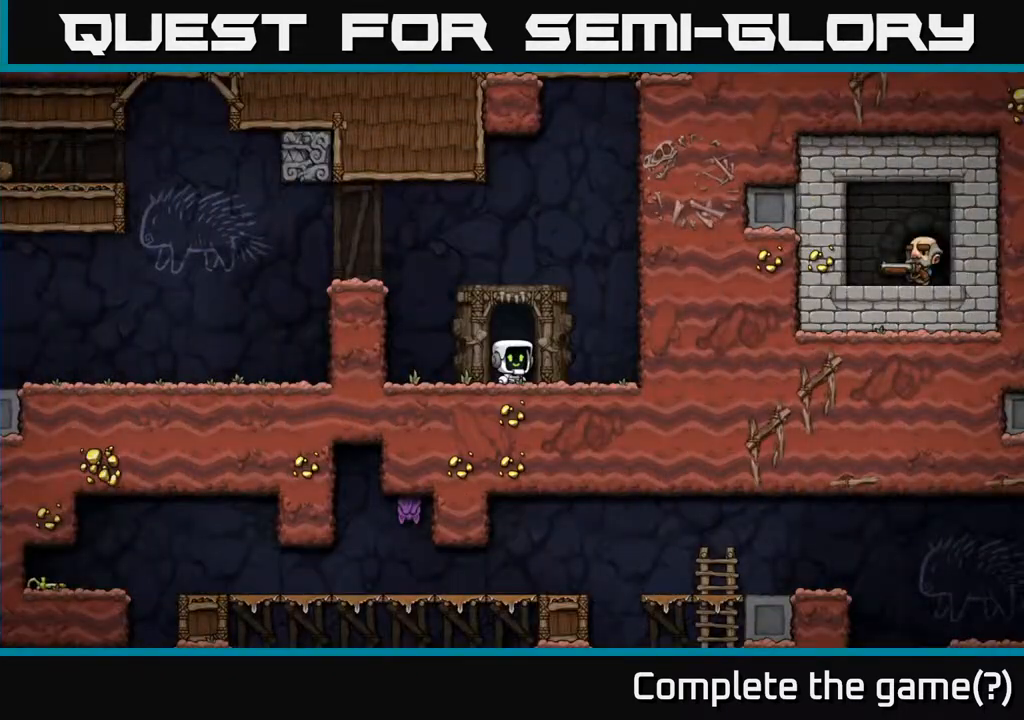
{"dt_ms": 500, "buttons": ["A"], "left_stick": "left", "events": [[117, "A", "down"], [300, "A", "up"], [467, "A", "down"]]}
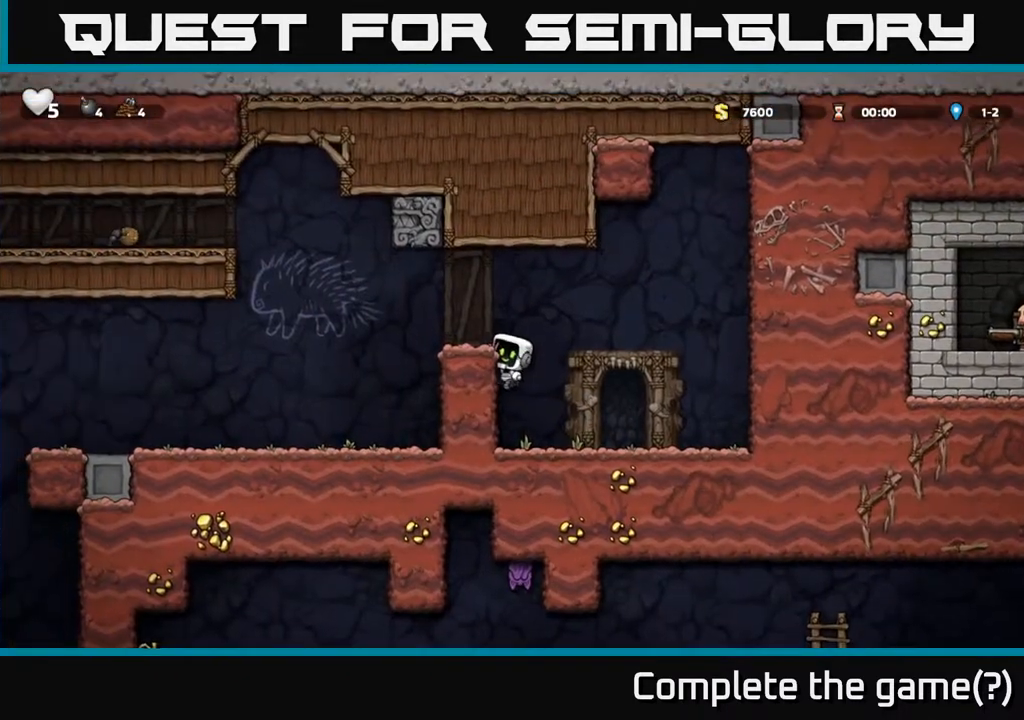
{"dt_ms": 1000, "buttons": [], "left_stick": "left"}
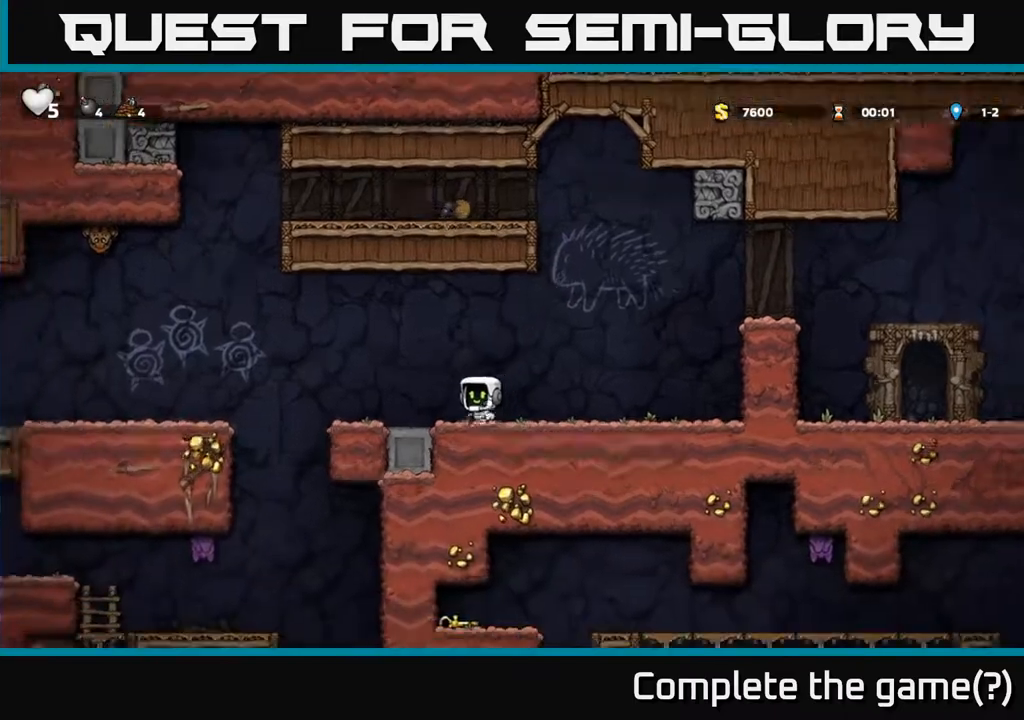
{"dt_ms": 1000, "buttons": [], "left_stick": "up-right"}
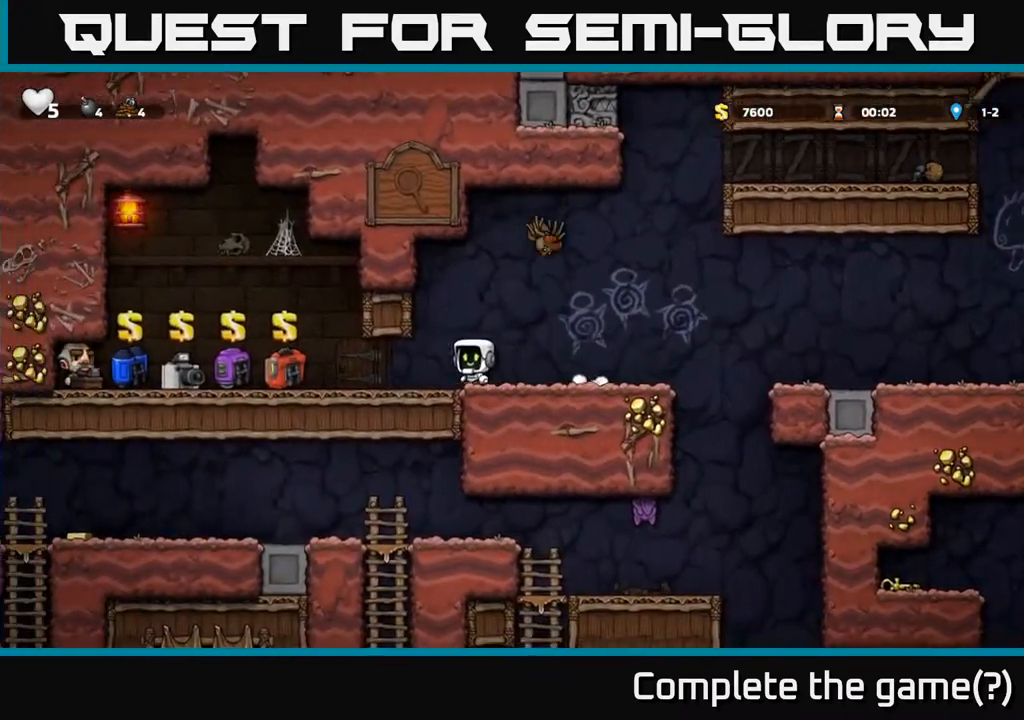
{"dt_ms": 500, "buttons": [], "left_stick": "center", "events": [[17, "left_stick", "center"], [267, "left_stick", "right"], [283, "A", "down"], [450, "A", "up"], [483, "left_stick", "center"]]}
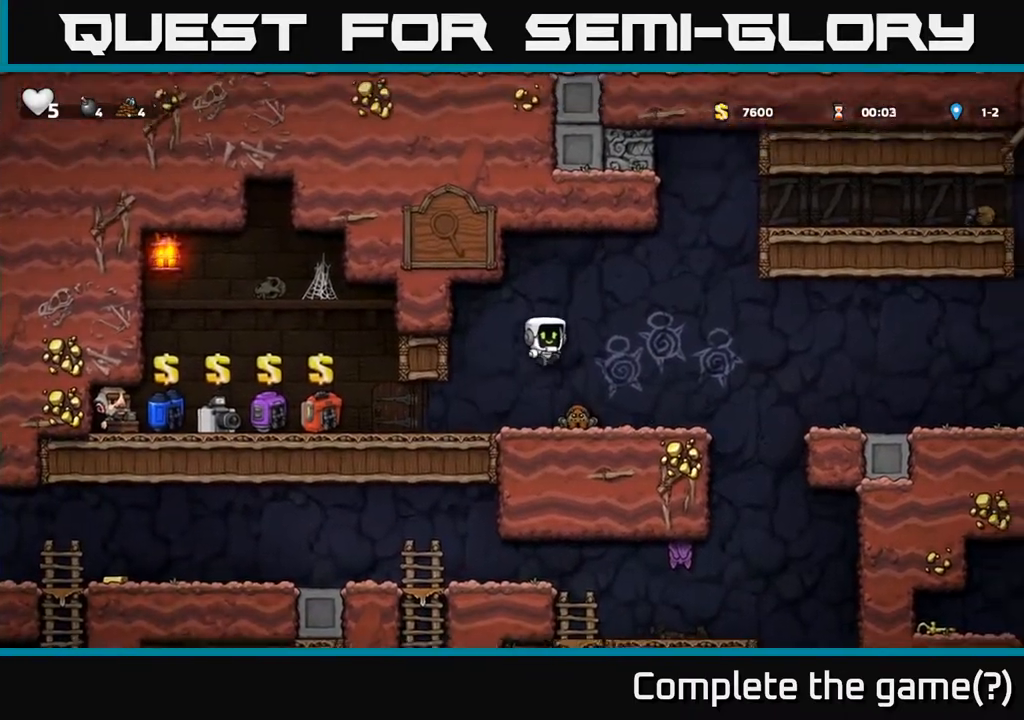
{"dt_ms": 500, "buttons": [], "left_stick": "center", "events": [[100, "left_stick", "right"], [217, "left_stick", "center"], [367, "left_stick", "right"], [417, "left_stick", "center"]]}
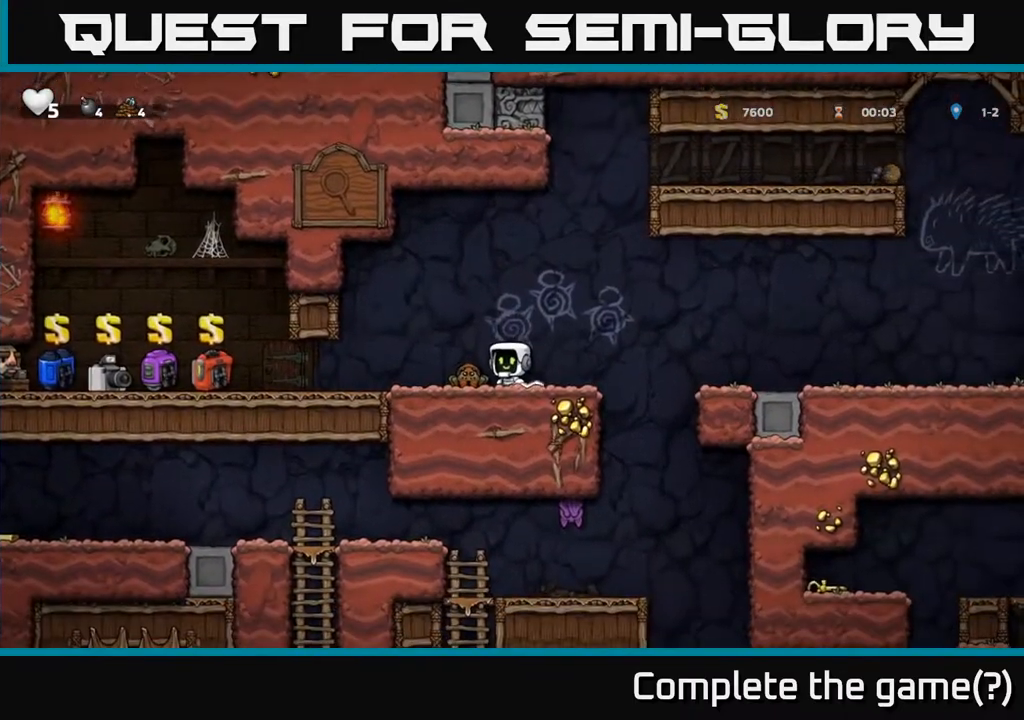
{"dt_ms": 500, "buttons": [], "left_stick": "right", "events": [[200, "X", "down"], [283, "X", "up"], [417, "left_stick", "right"]]}
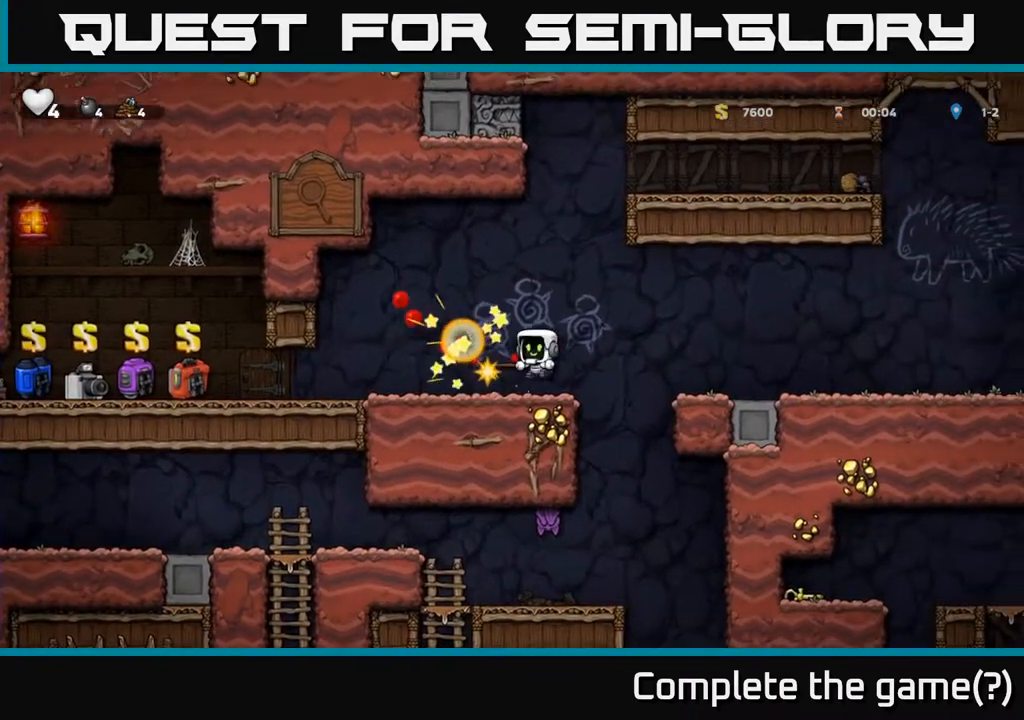
{"dt_ms": 500, "buttons": [], "left_stick": "left", "events": [[133, "left_stick", "left"]]}
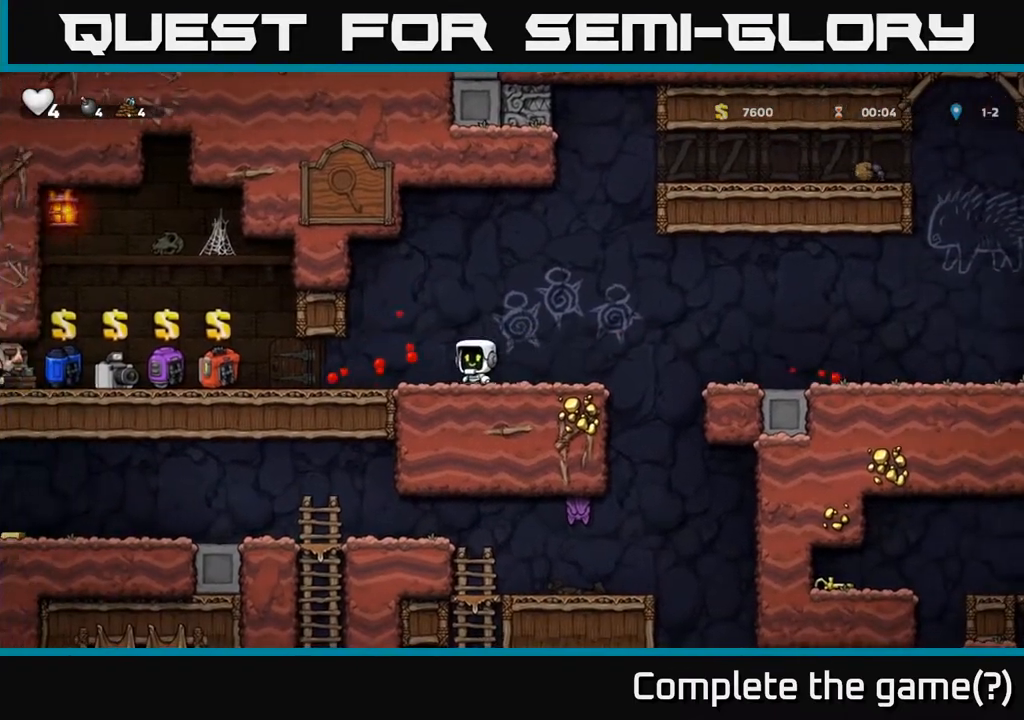
{"dt_ms": 500, "buttons": [], "left_stick": "left", "events": [[167, "left_stick", "center"], [383, "left_stick", "left"]]}
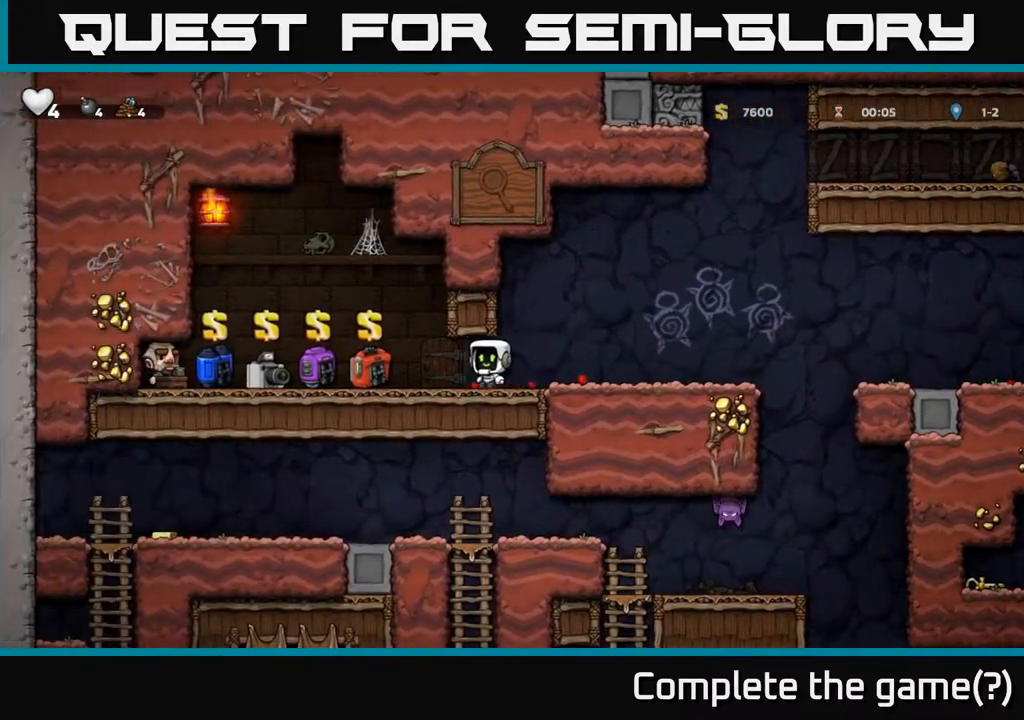
{"dt_ms": 500, "buttons": [], "left_stick": "down", "events": [[33, "left_stick", "right"], [317, "left_stick", "down"]]}
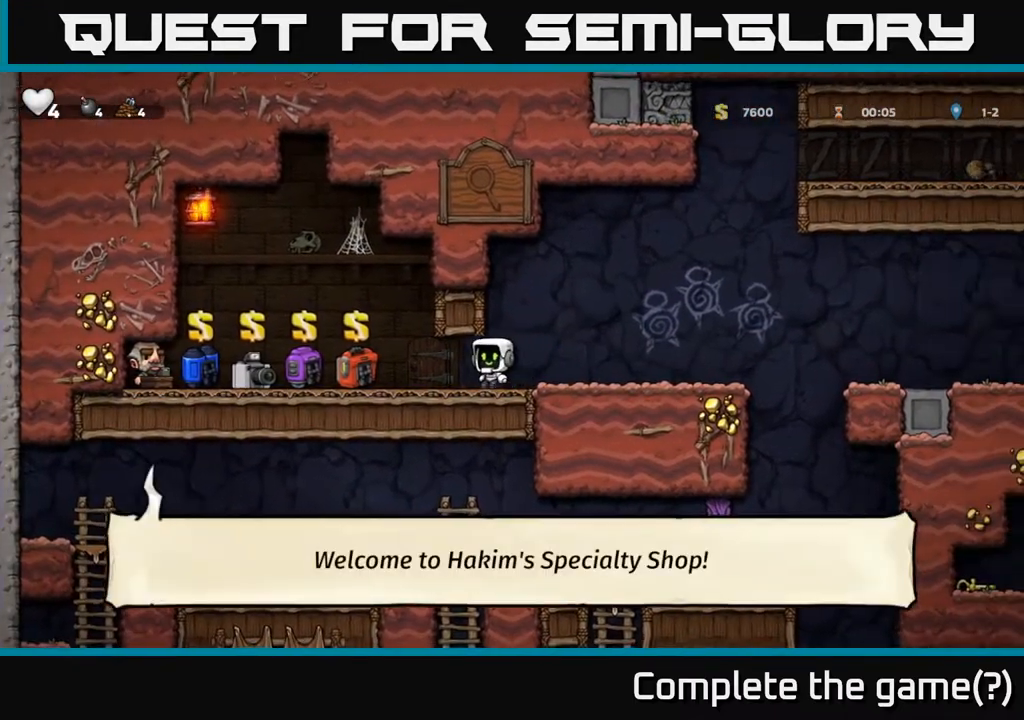
{"dt_ms": 500, "buttons": [], "left_stick": "left", "events": [[67, "left_stick", "left"], [150, "left_stick", "up"], [200, "left_stick", "center"], [417, "left_stick", "left"]]}
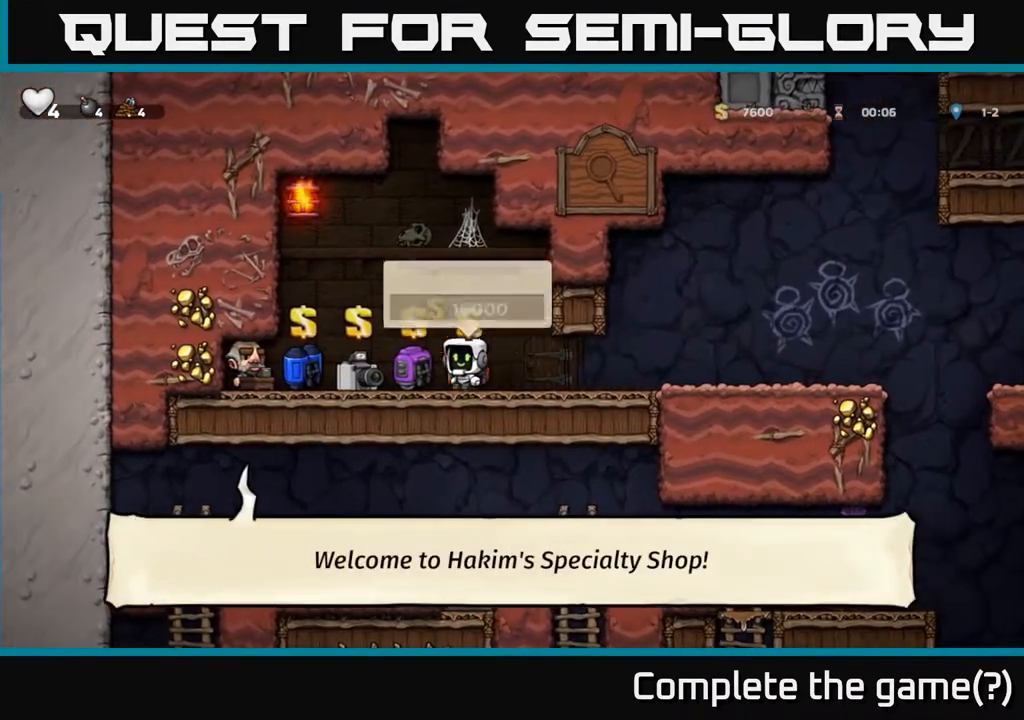
{"dt_ms": 500, "buttons": [], "left_stick": "left", "events": [[117, "left_stick", "center"], [417, "left_stick", "left"]]}
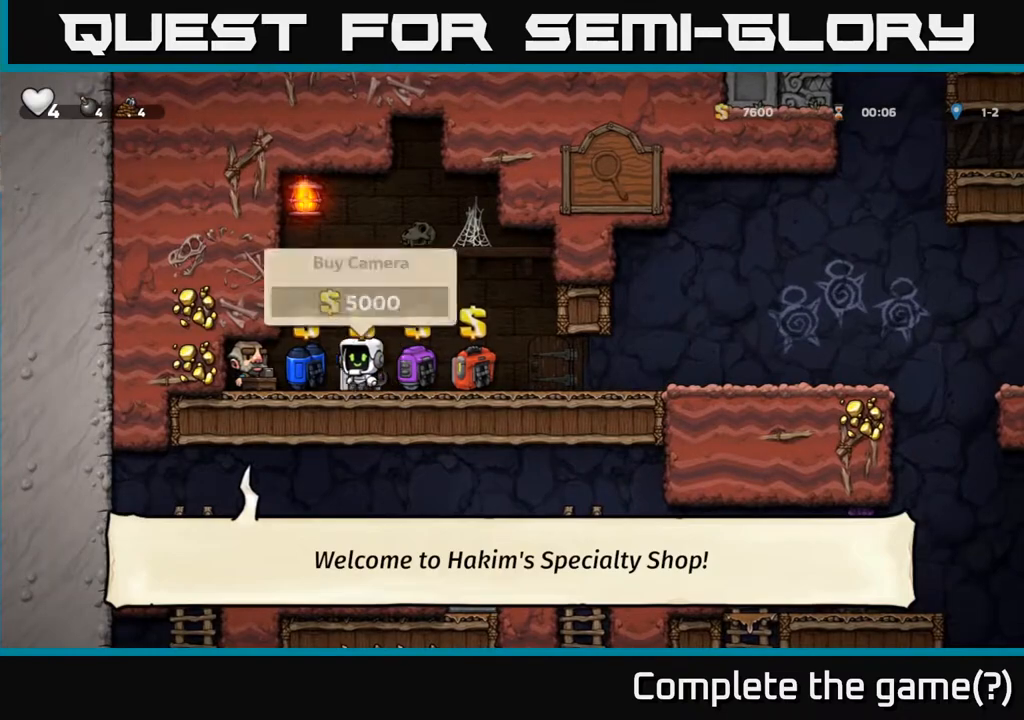
{"dt_ms": 500, "buttons": [], "left_stick": "center", "events": [[17, "left_stick", "center"], [350, "left_stick", "right"], [417, "left_stick", "center"]]}
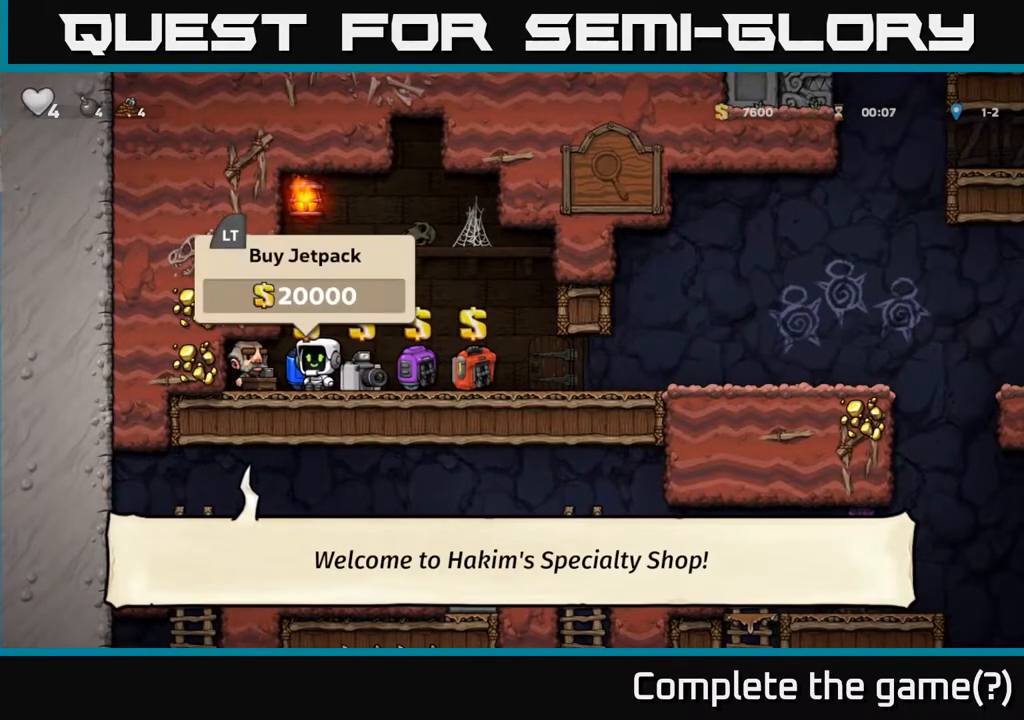
{"dt_ms": 500, "buttons": [], "left_stick": "center", "events": []}
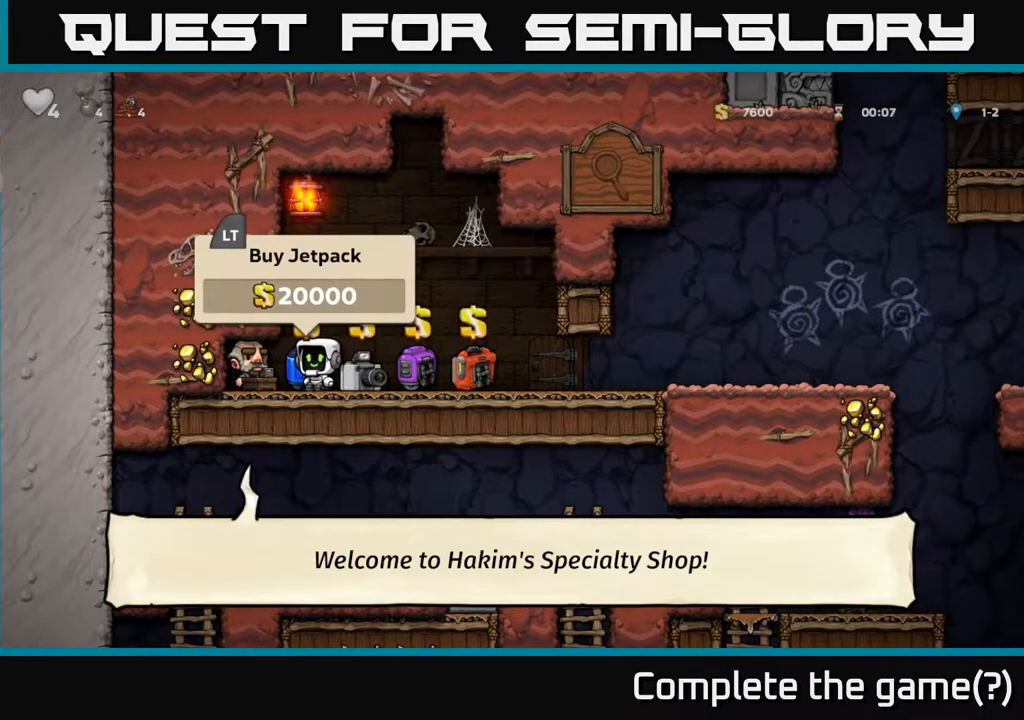
{"dt_ms": 500, "buttons": [], "left_stick": "center", "events": []}
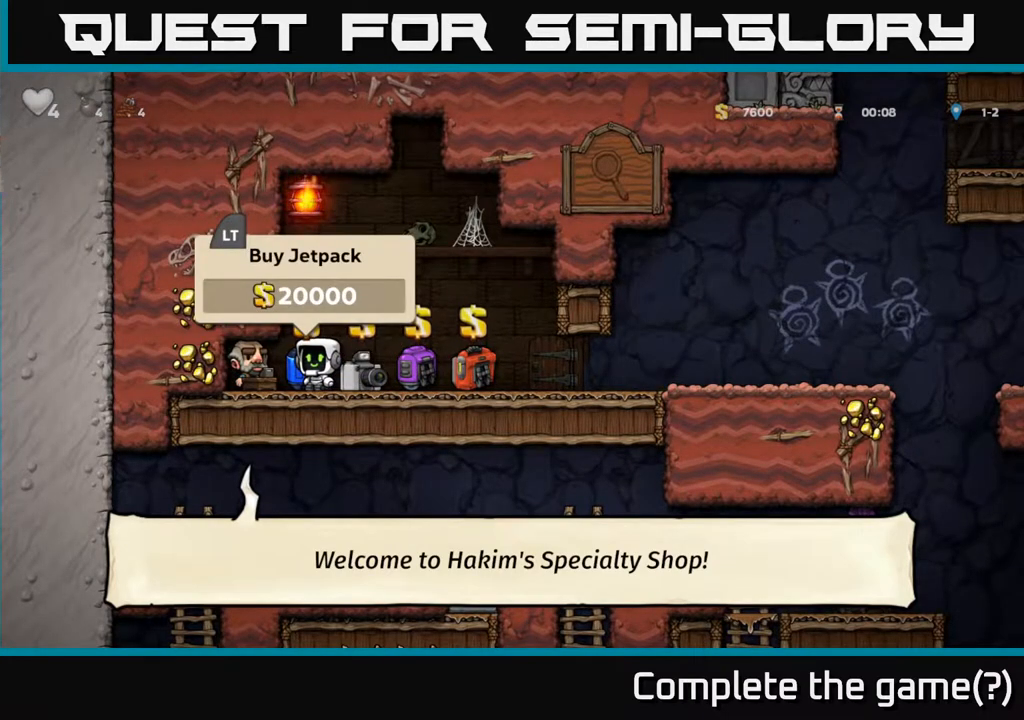
{"dt_ms": 500, "buttons": [], "left_stick": "center", "events": []}
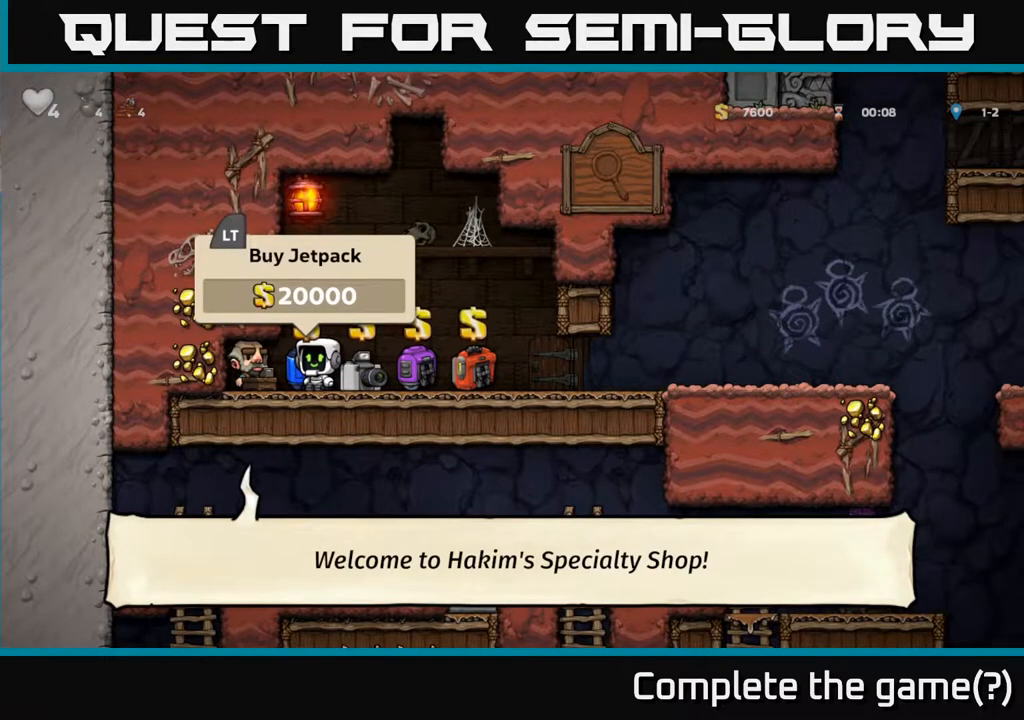
{"dt_ms": 500, "buttons": [], "left_stick": "center", "events": []}
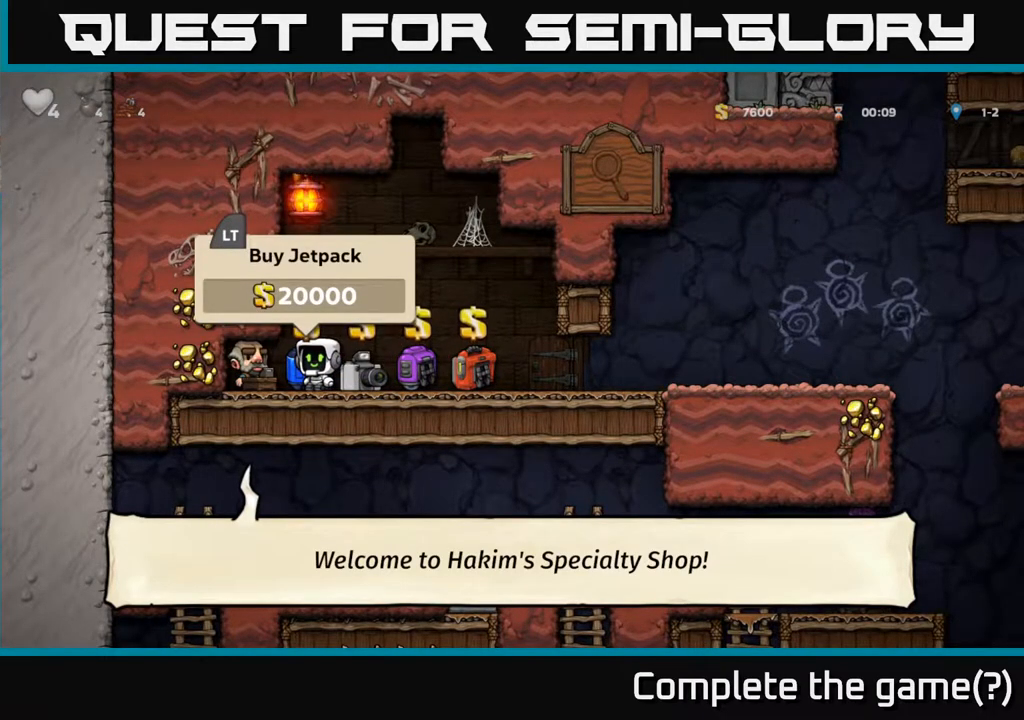
{"dt_ms": 500, "buttons": [], "left_stick": "right", "events": [[200, "left_stick", "down"], [217, "X", "down"], [283, "X", "up"], [333, "left_stick", "right"]]}
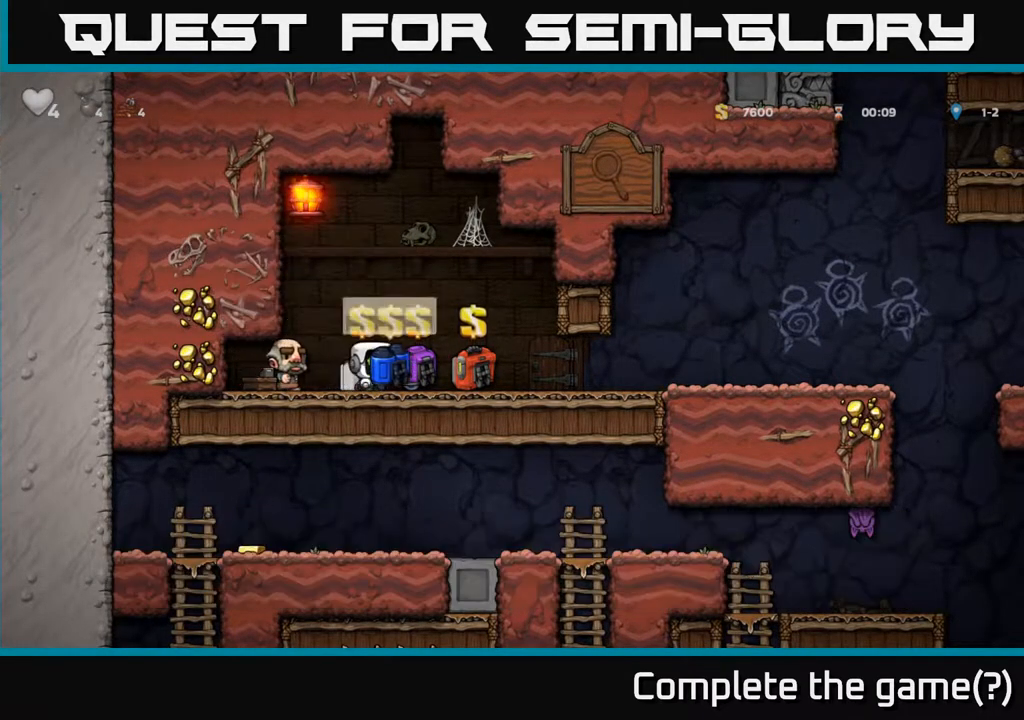
{"dt_ms": 500, "buttons": [], "left_stick": "right", "events": []}
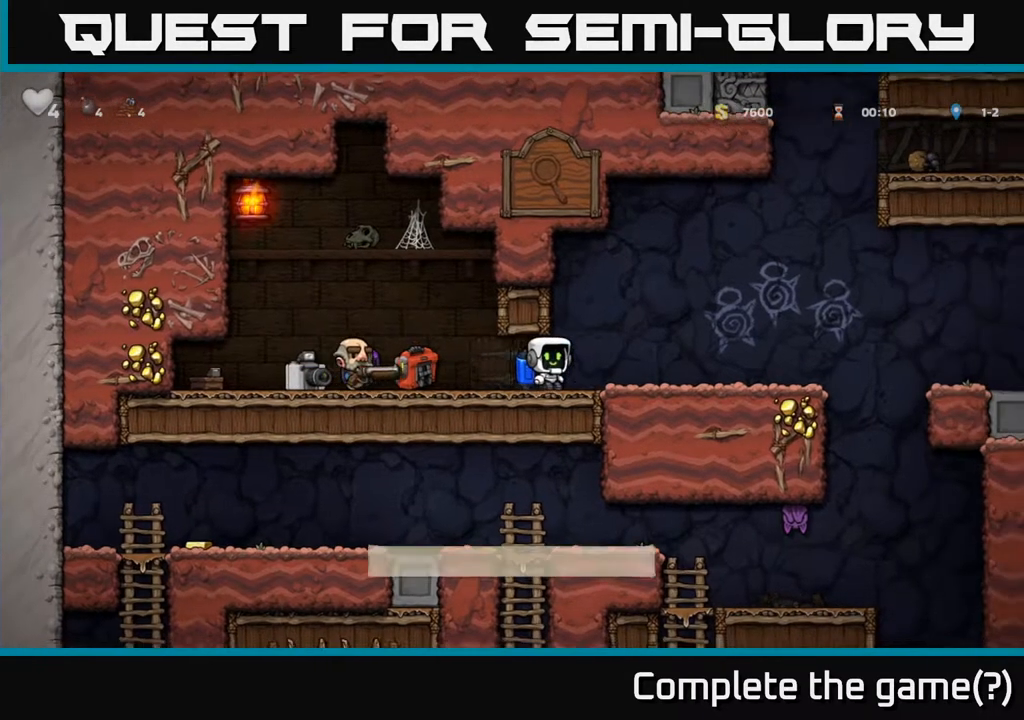
{"dt_ms": 500, "buttons": [], "left_stick": "right", "events": [[133, "A", "down"], [233, "A", "up"], [300, "A", "down"], [417, "A", "up"]]}
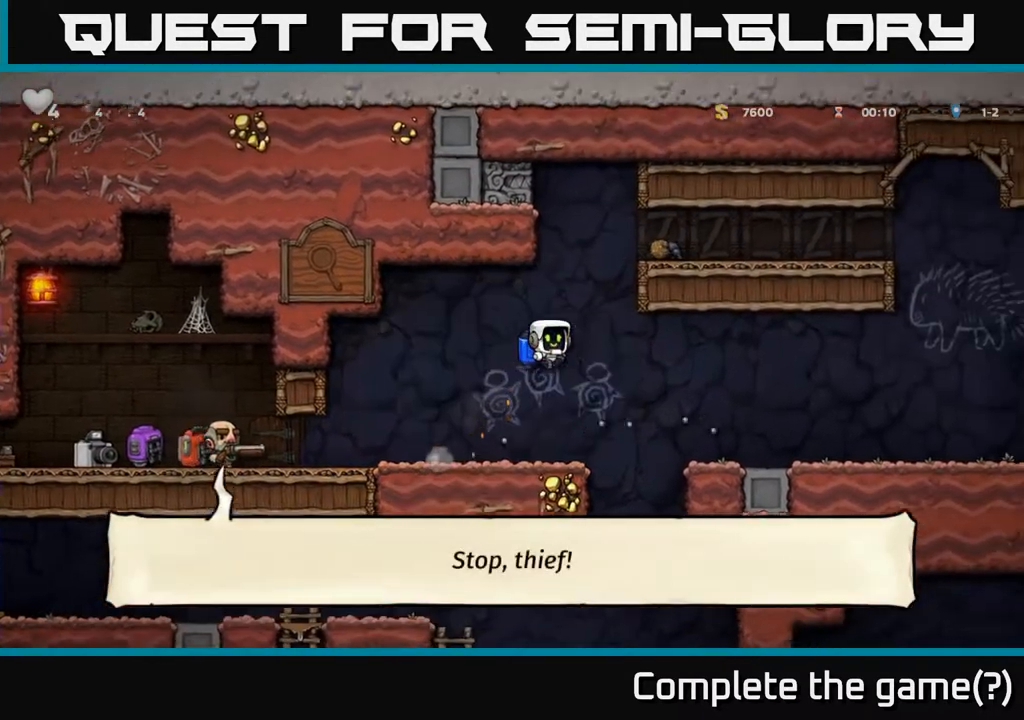
{"dt_ms": 500, "buttons": [], "left_stick": "right", "events": [[300, "A", "down"], [383, "A", "up"]]}